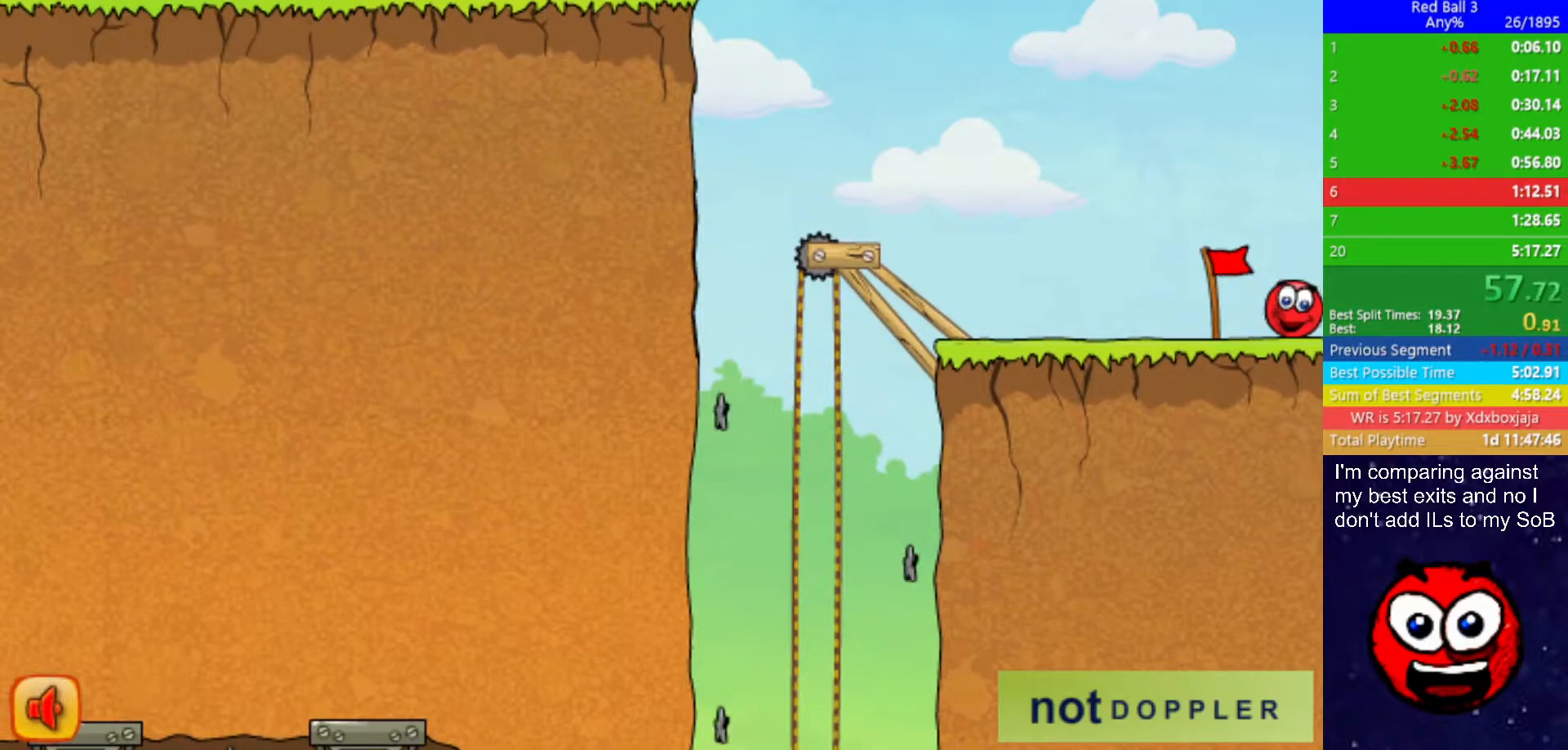
Gameplay with keyboard; each line is a JSON object with the keys held at the frame after it. "events" lists presses ("down") and releases ("up") of "down", "left", "p", "r", "right" and "up" between this image and that frame as [ms after this image, input, new state], when the widget could be followed in between. No other keys are recorded. Mouse input is not recorded.
{"keys": ["right"], "events": []}
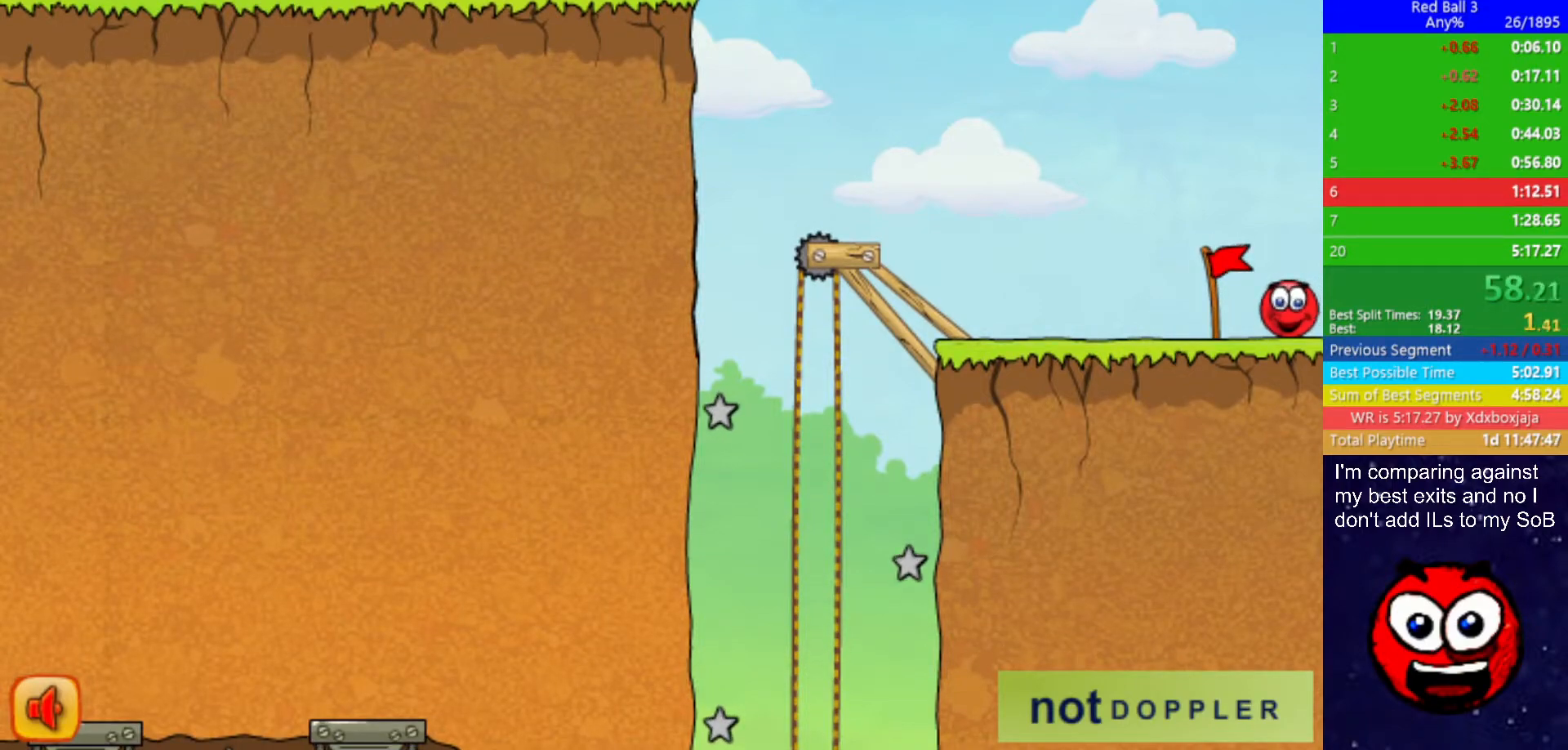
{"keys": ["right"], "events": []}
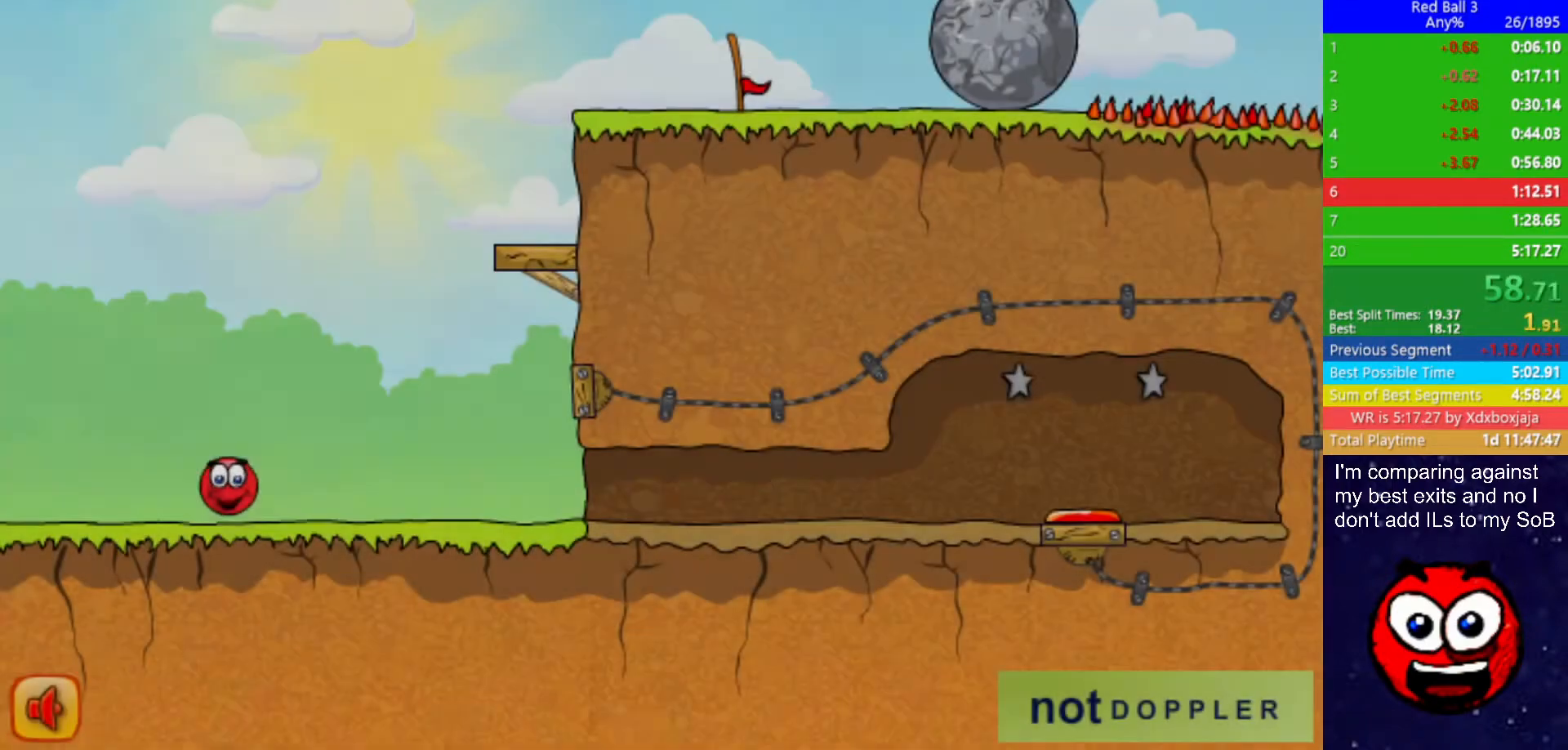
{"keys": ["right", "up"], "events": [[117, "p", "down"], [117, "up", "down"], [184, "p", "up"]]}
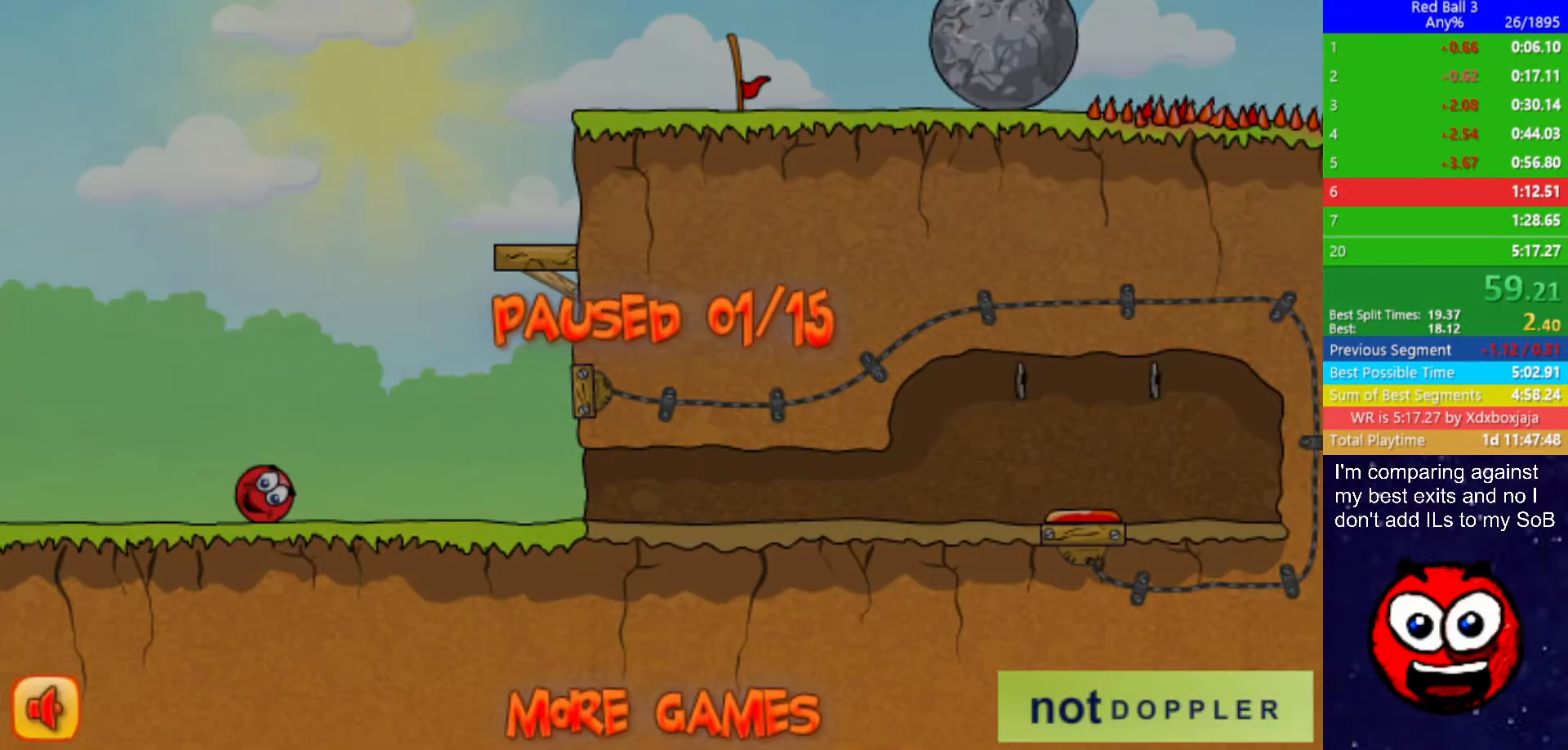
{"keys": ["right", "up"], "events": [[167, "p", "down"], [234, "p", "up"]]}
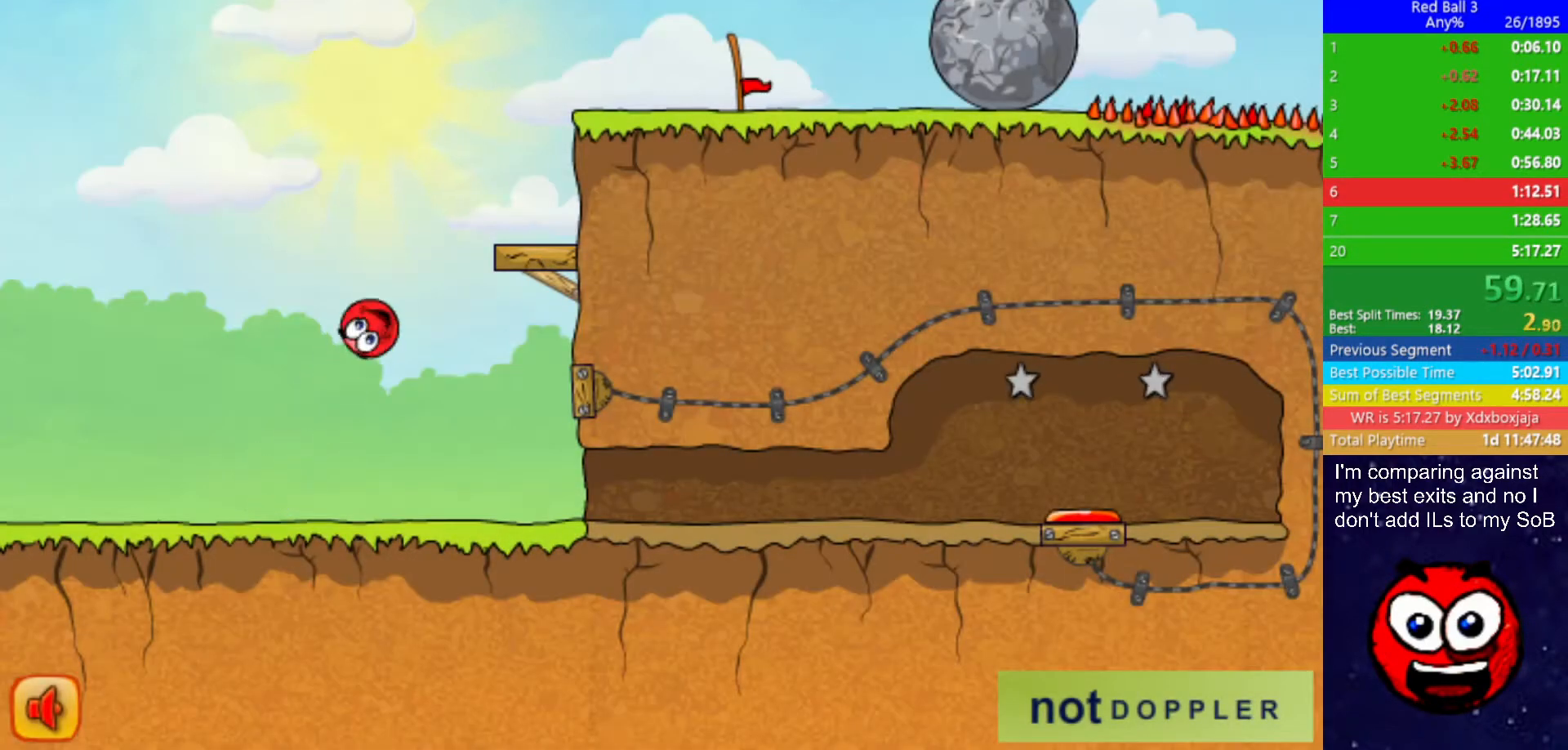
{"keys": ["left", "up"], "events": [[467, "left", "down"], [484, "right", "up"]]}
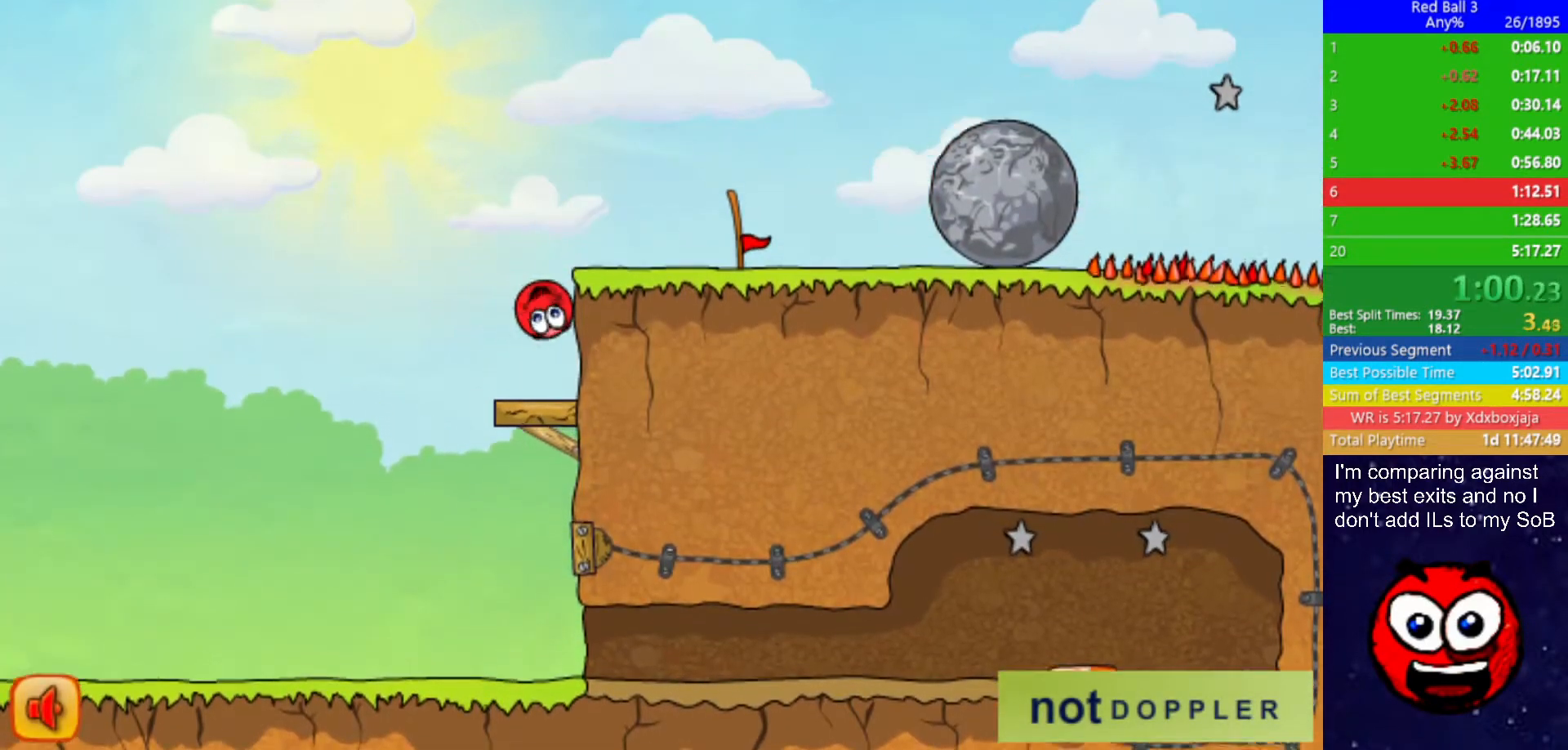
{"keys": ["right"], "events": [[50, "right", "down"], [67, "left", "up"], [200, "up", "up"]]}
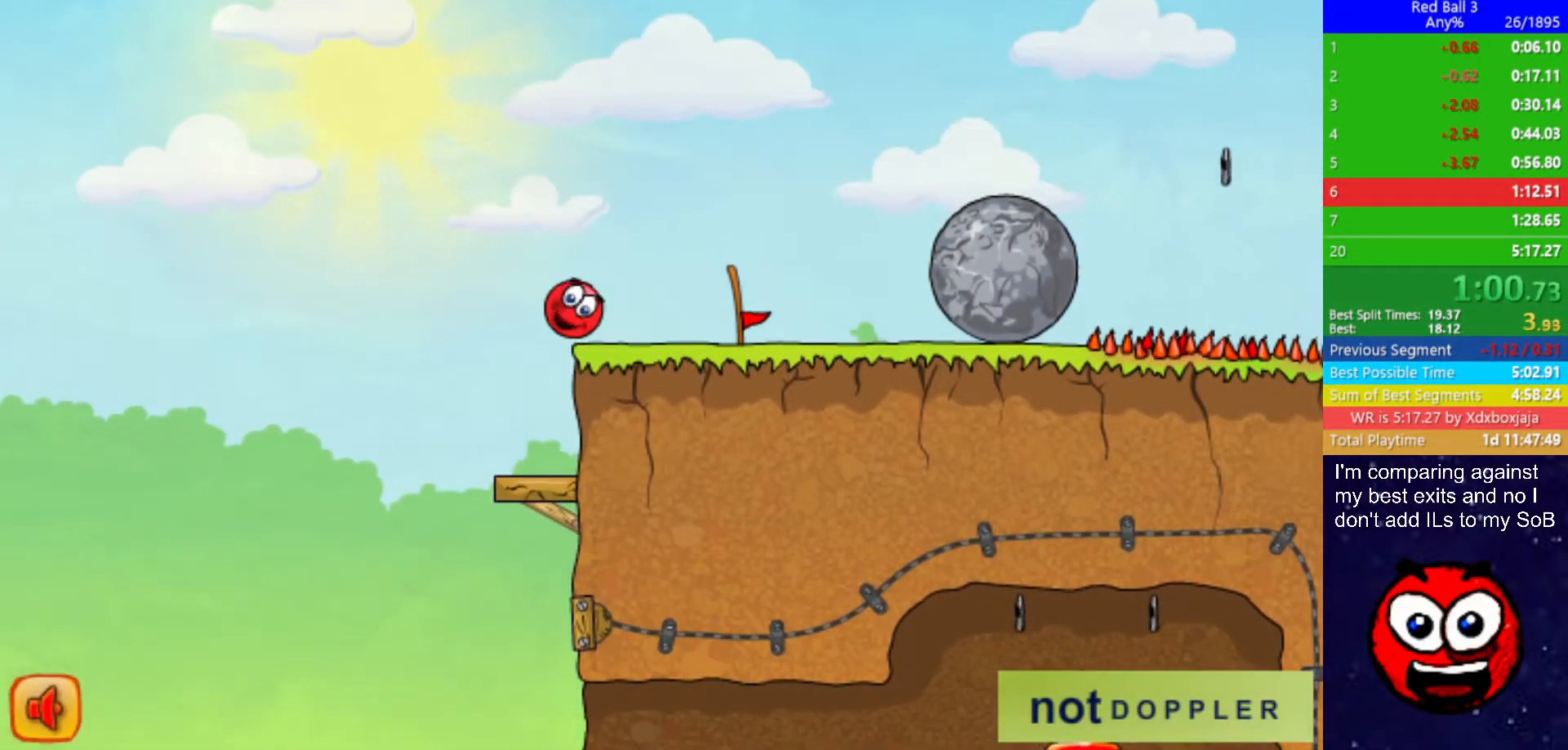
{"keys": ["right"], "events": []}
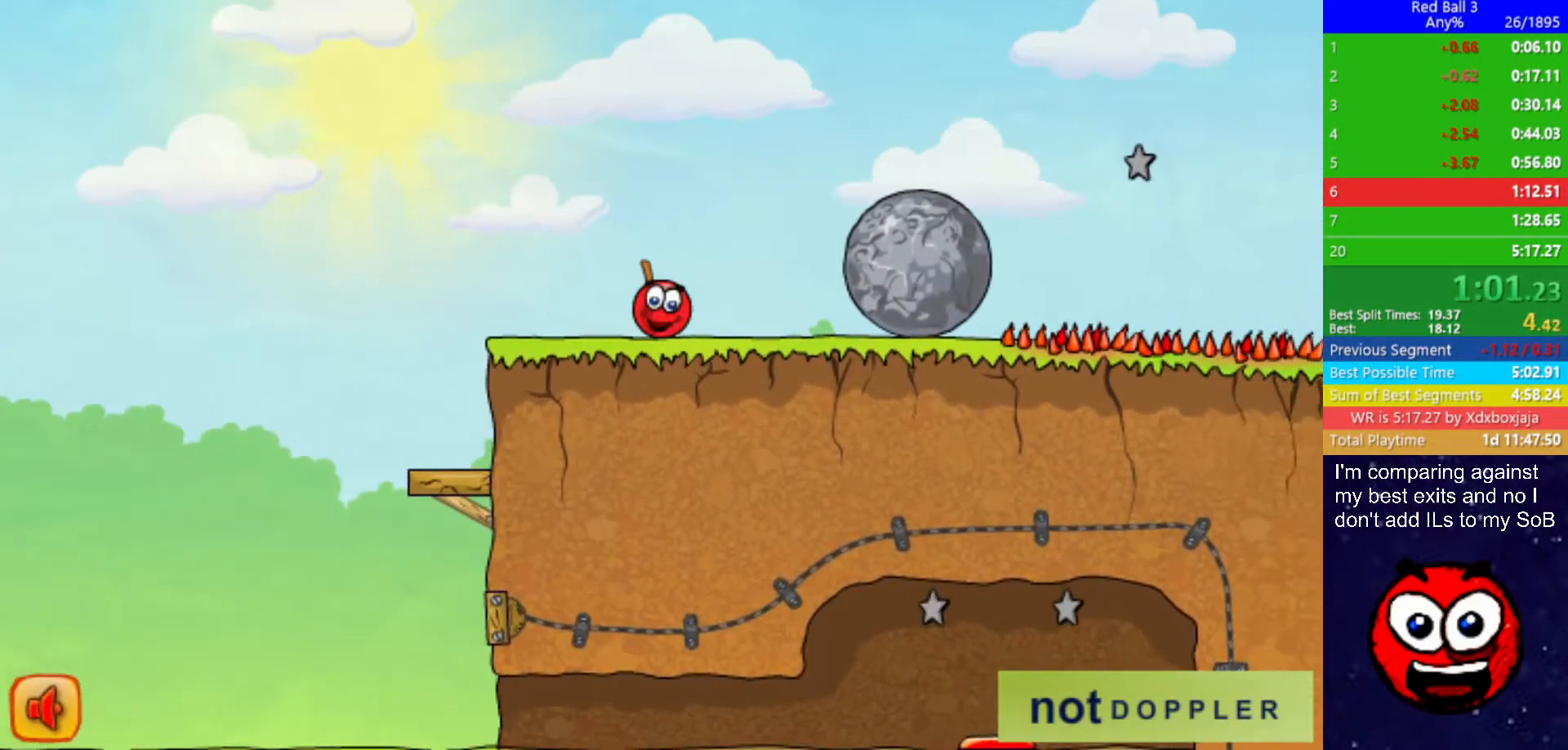
{"keys": ["right"], "events": []}
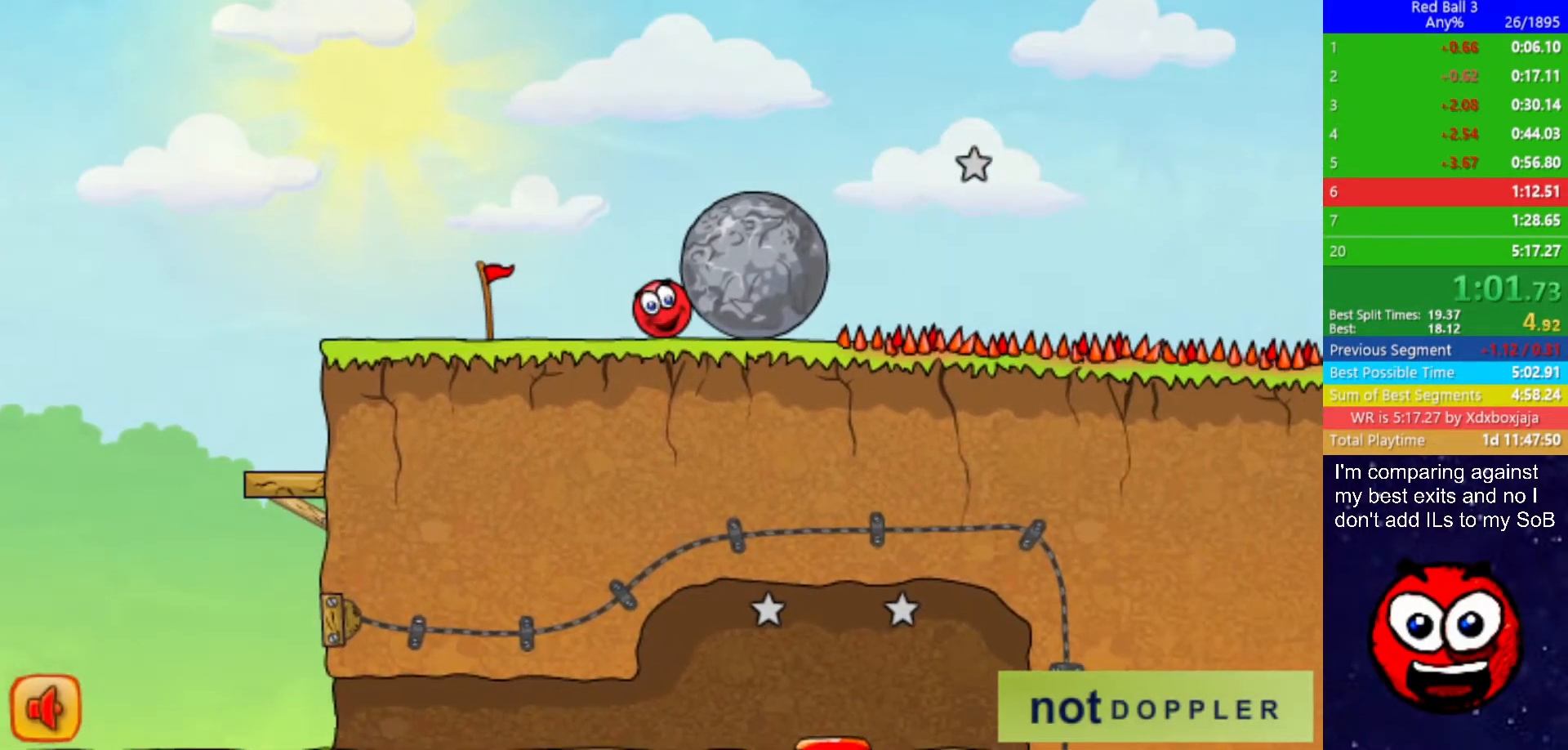
{"keys": ["right"], "events": []}
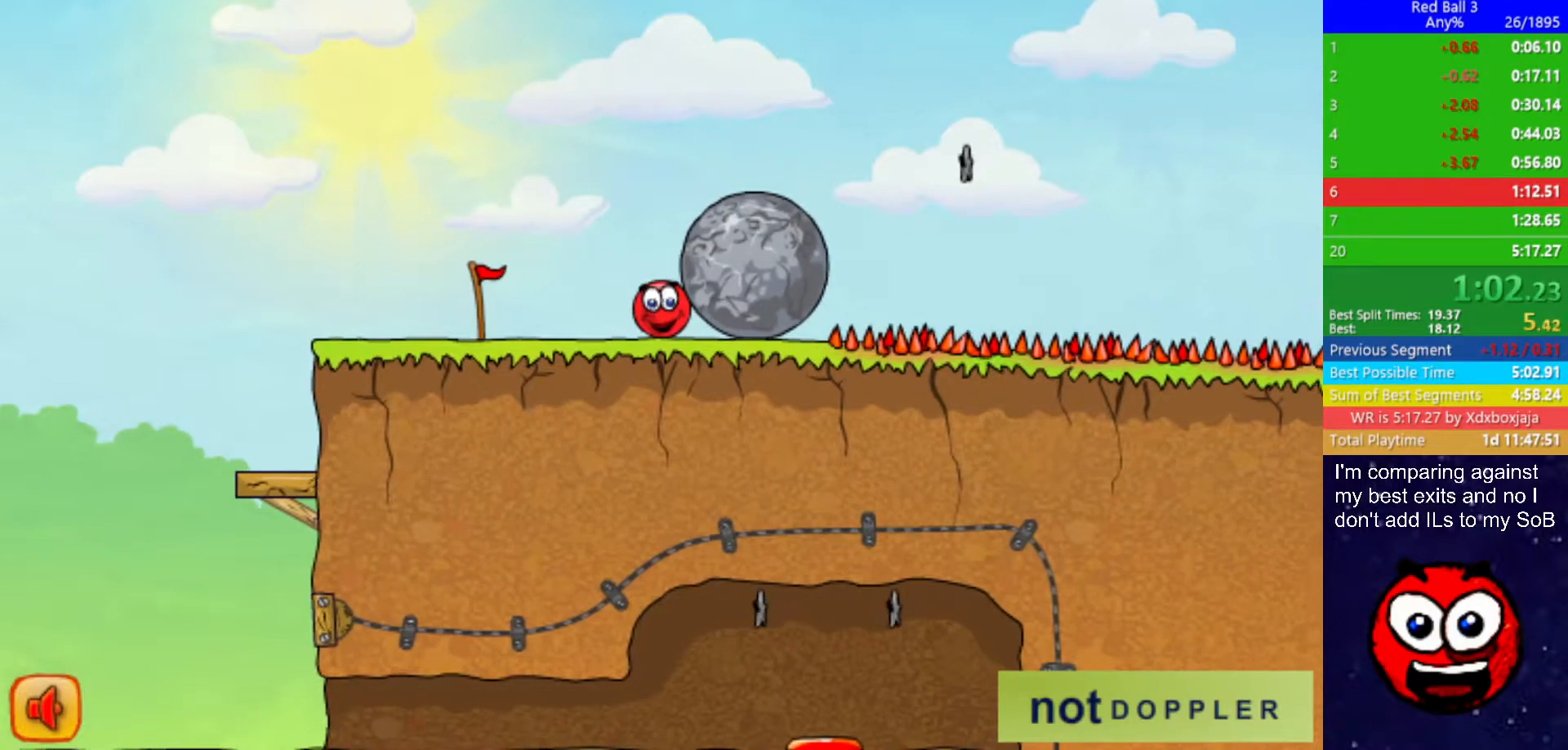
{"keys": ["right"], "events": []}
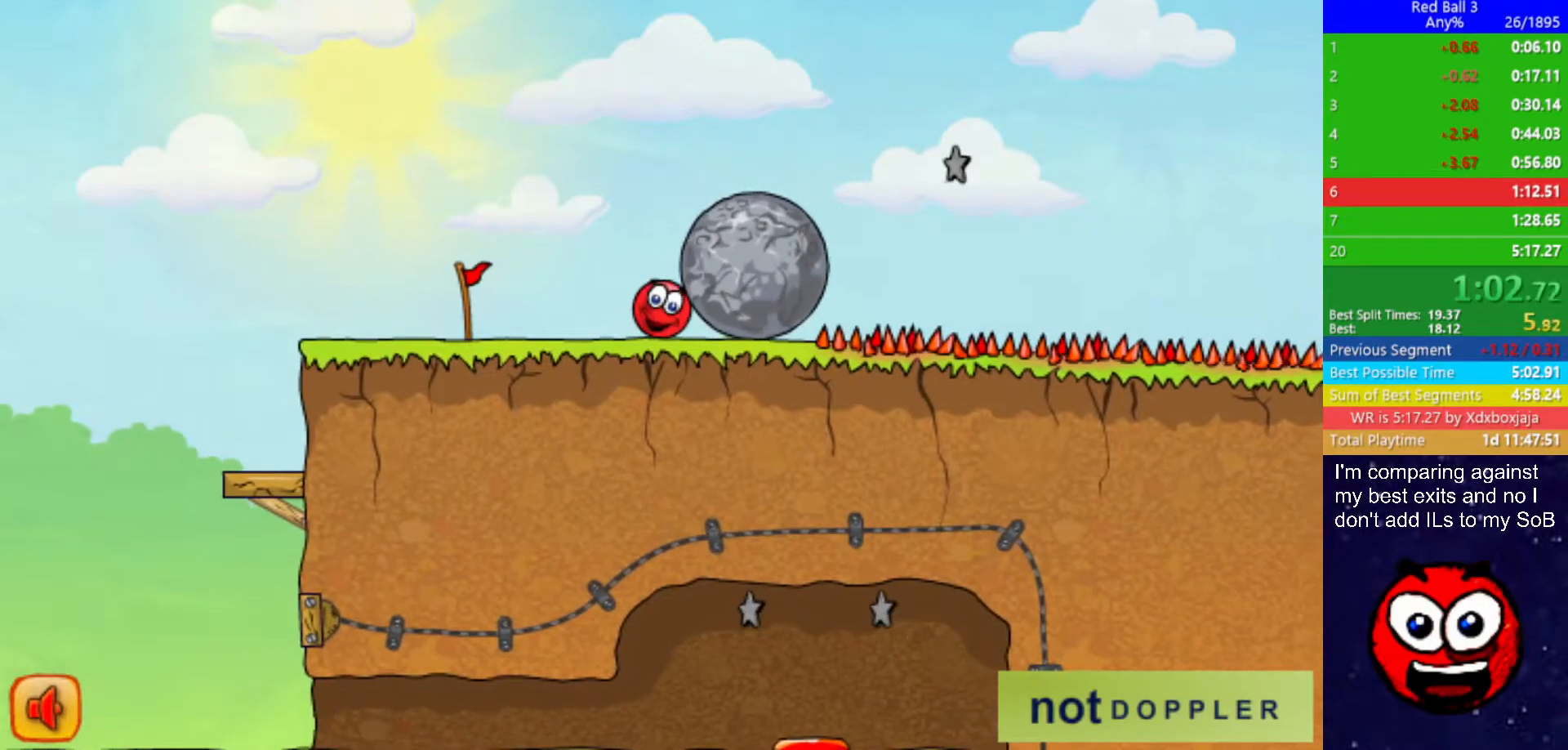
{"keys": ["right"], "events": []}
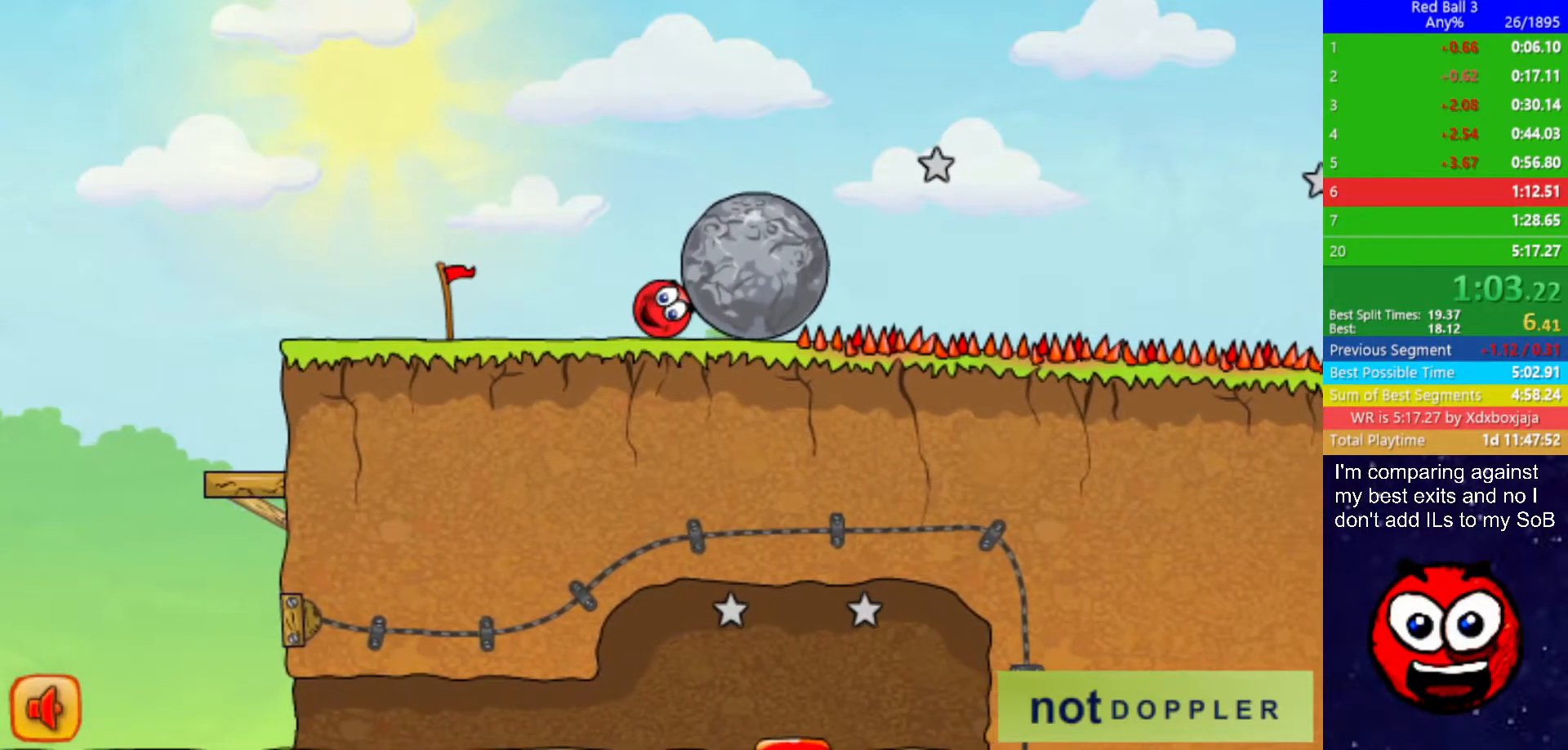
{"keys": ["right"], "events": []}
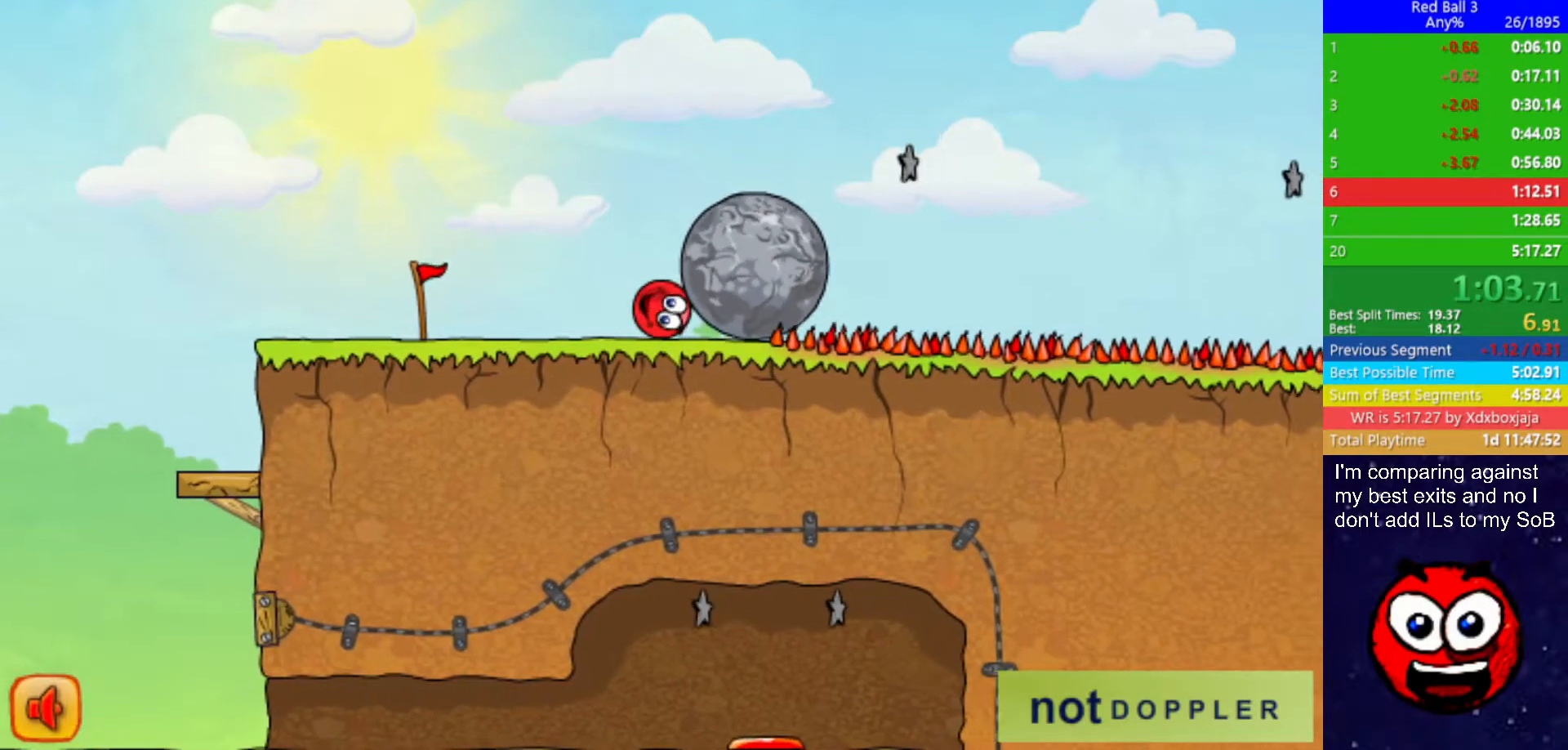
{"keys": ["right"], "events": []}
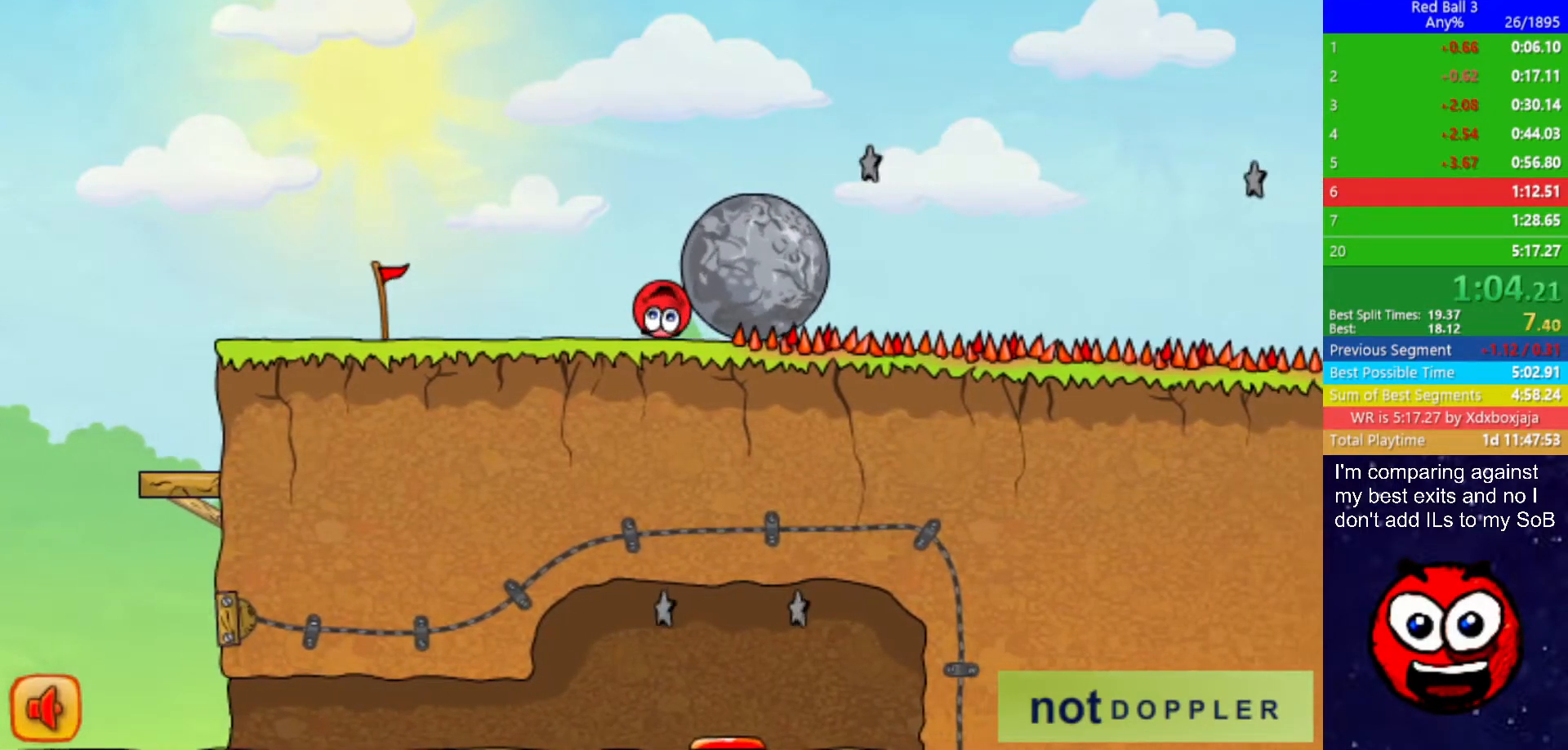
{"keys": ["left", "right"], "events": [[134, "up", "down"], [184, "left", "down"], [184, "right", "up"], [200, "up", "up"], [500, "right", "down"]]}
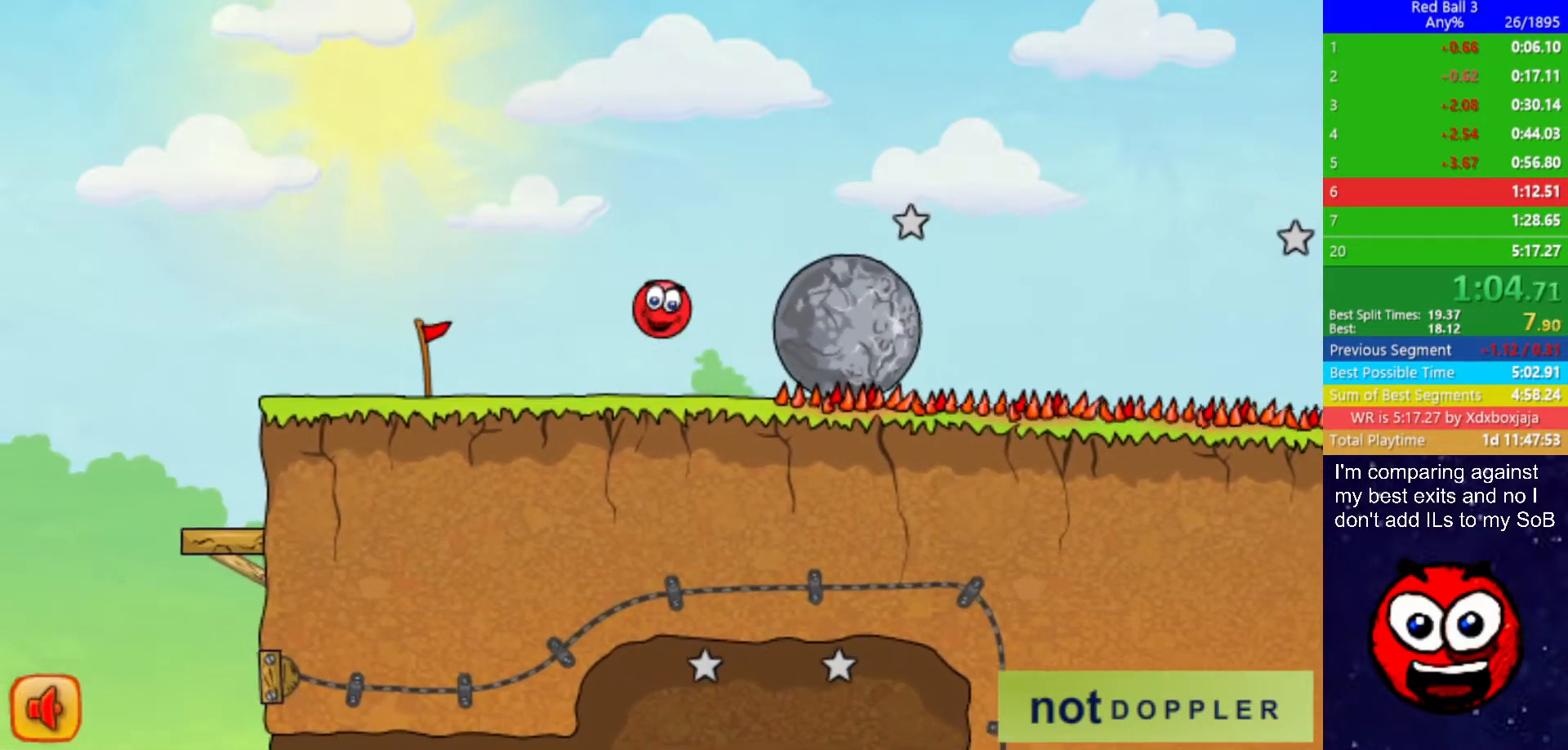
{"keys": ["right"], "events": [[34, "left", "up"]]}
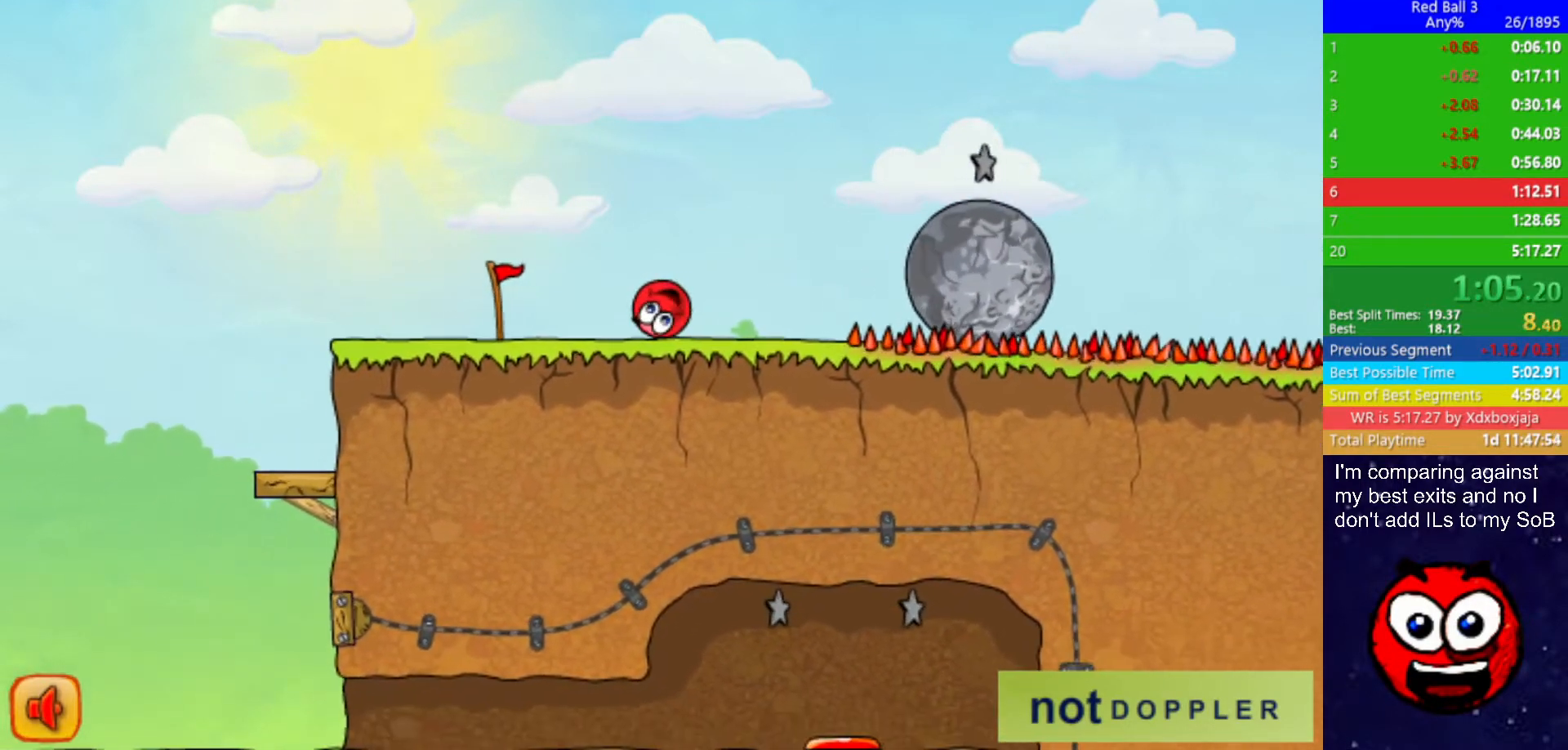
{"keys": ["right", "up"], "events": [[284, "up", "down"]]}
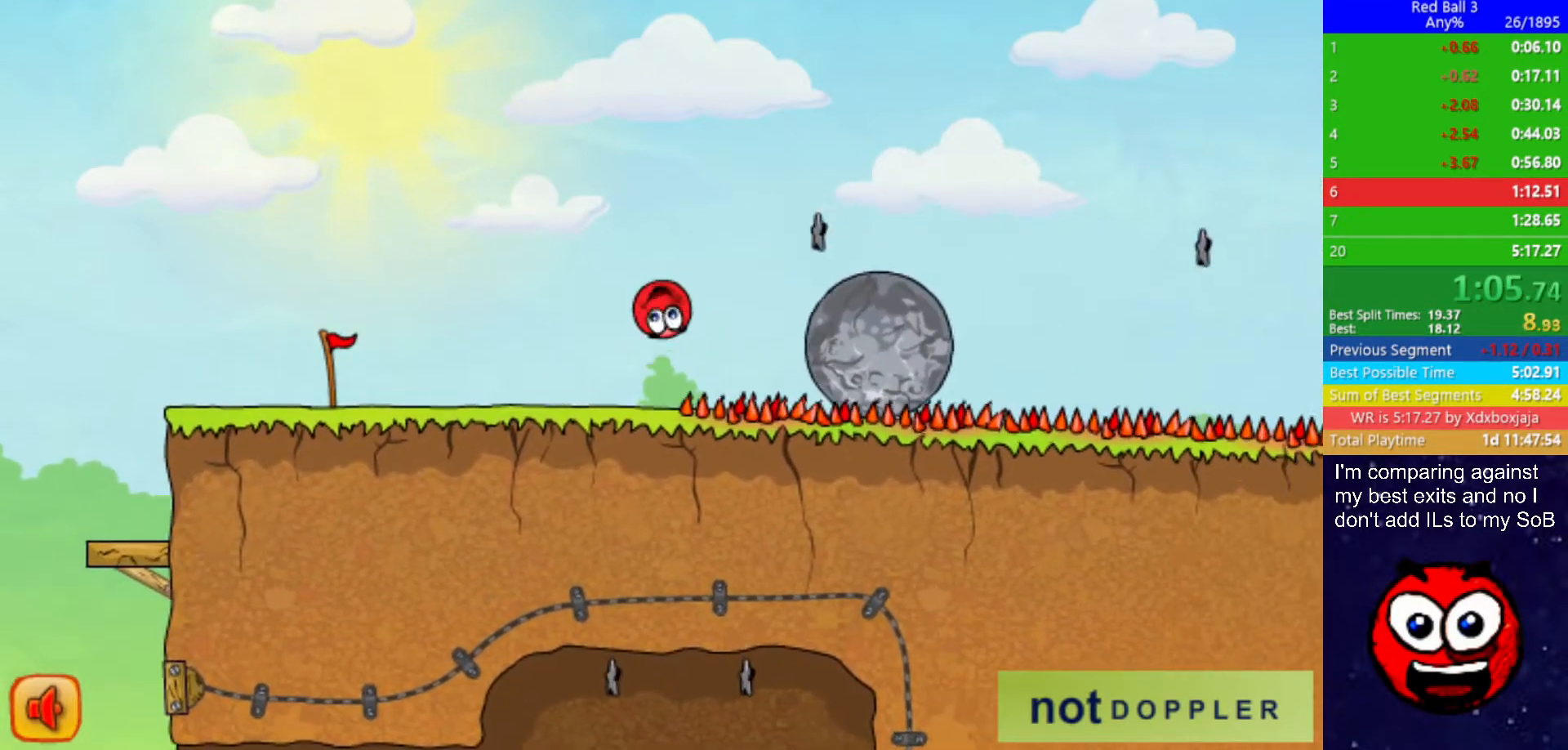
{"keys": ["right", "up"], "events": [[217, "up", "up"], [400, "up", "down"]]}
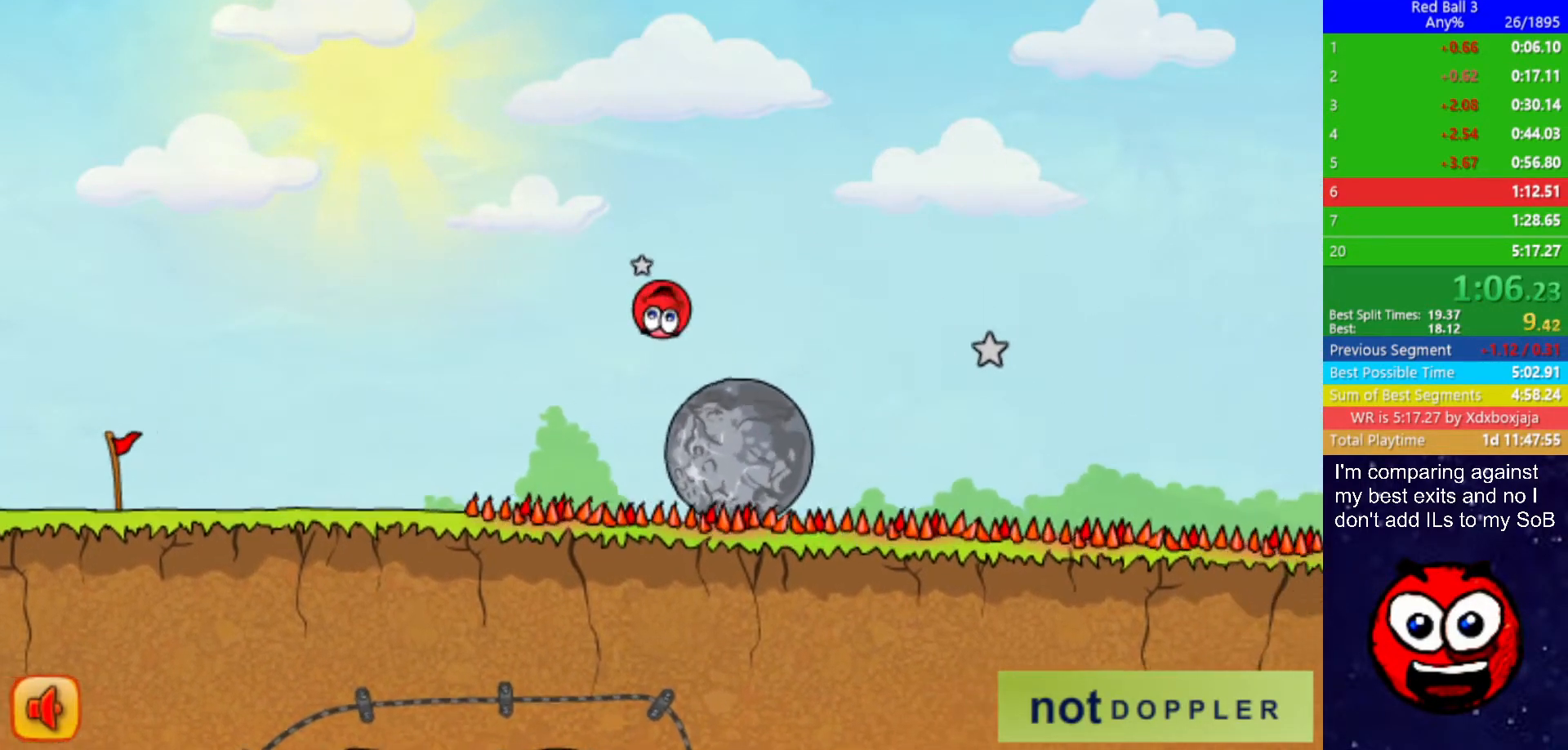
{"keys": ["right", "up"], "events": []}
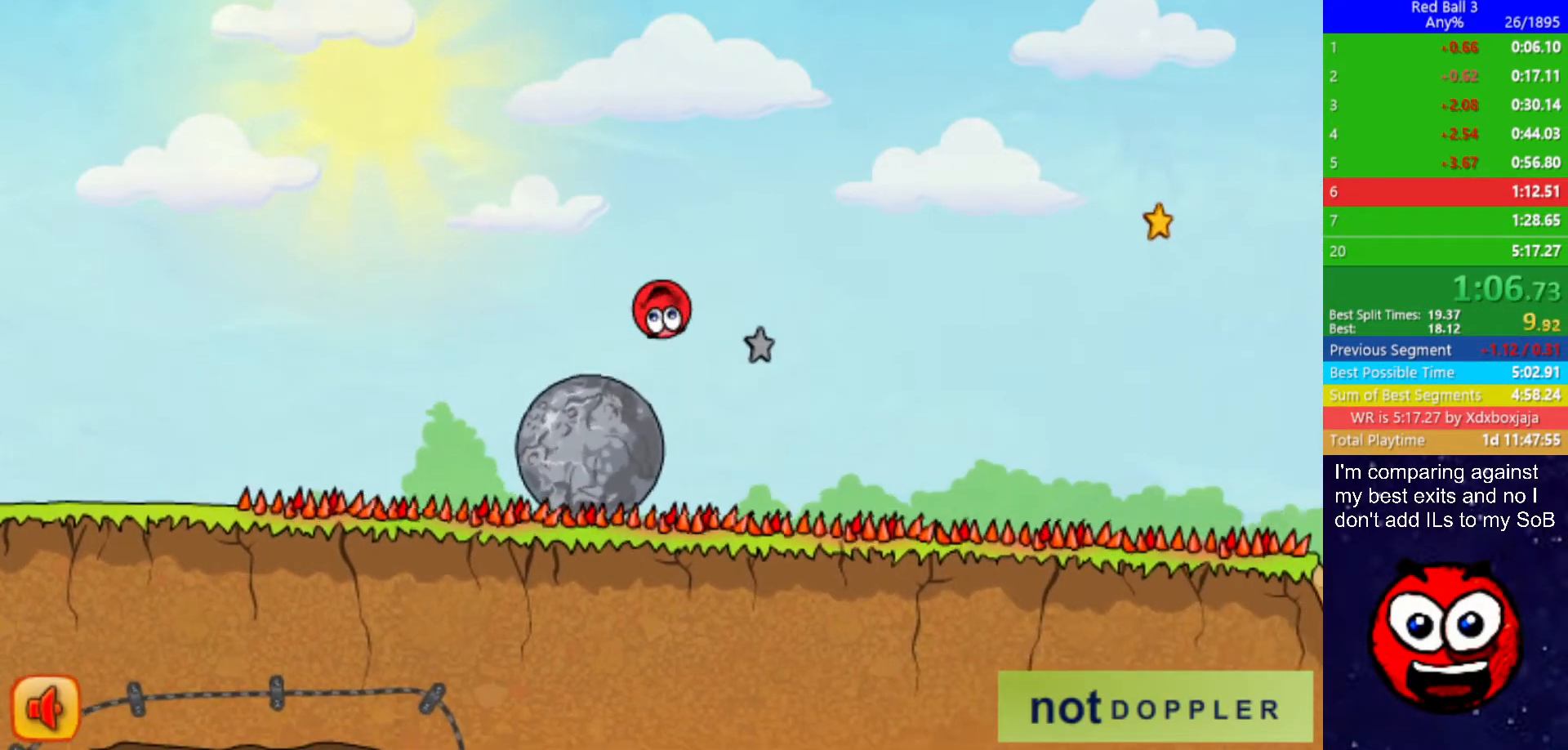
{"keys": ["right", "up"], "events": []}
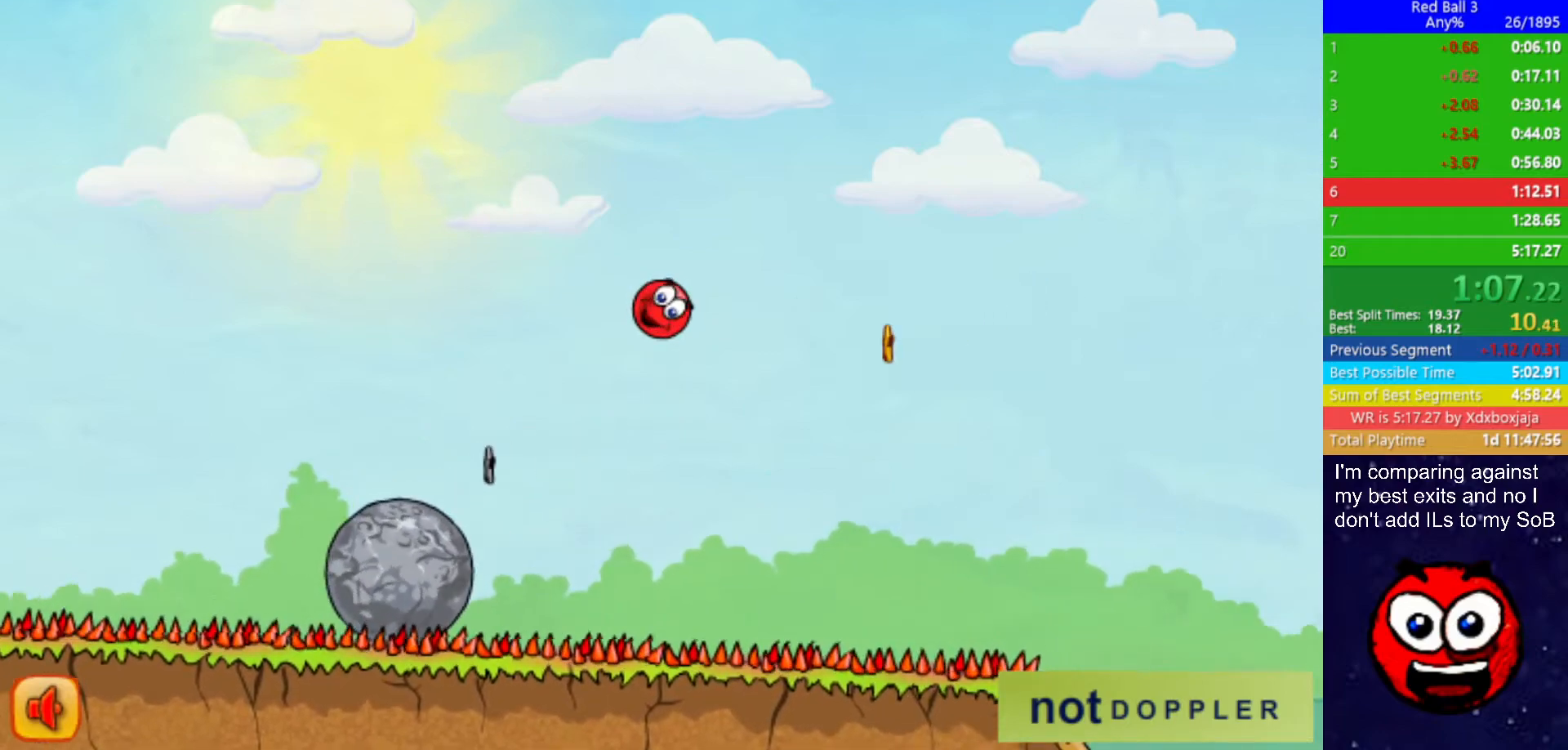
{"keys": ["right", "up"], "events": []}
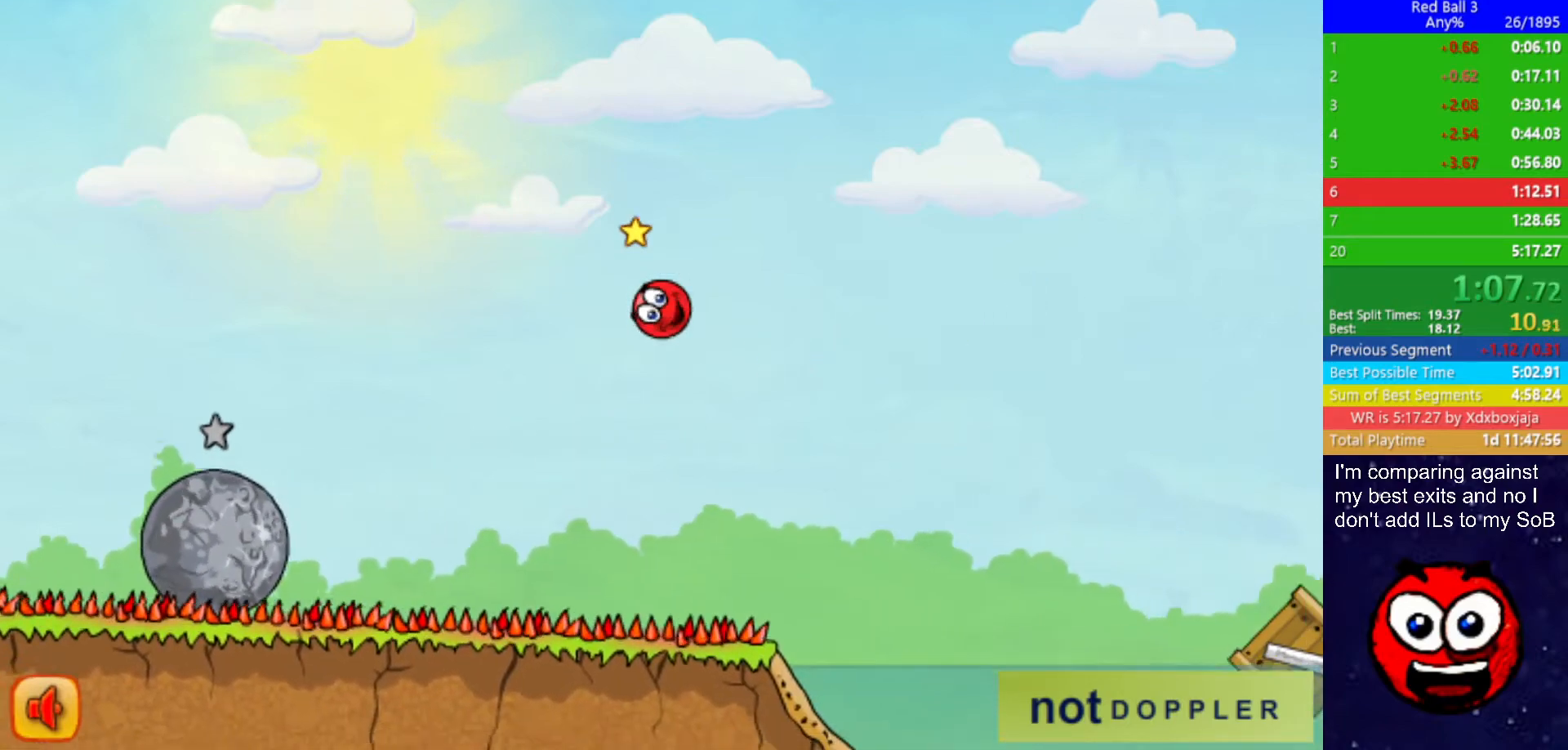
{"keys": ["right", "up"], "events": []}
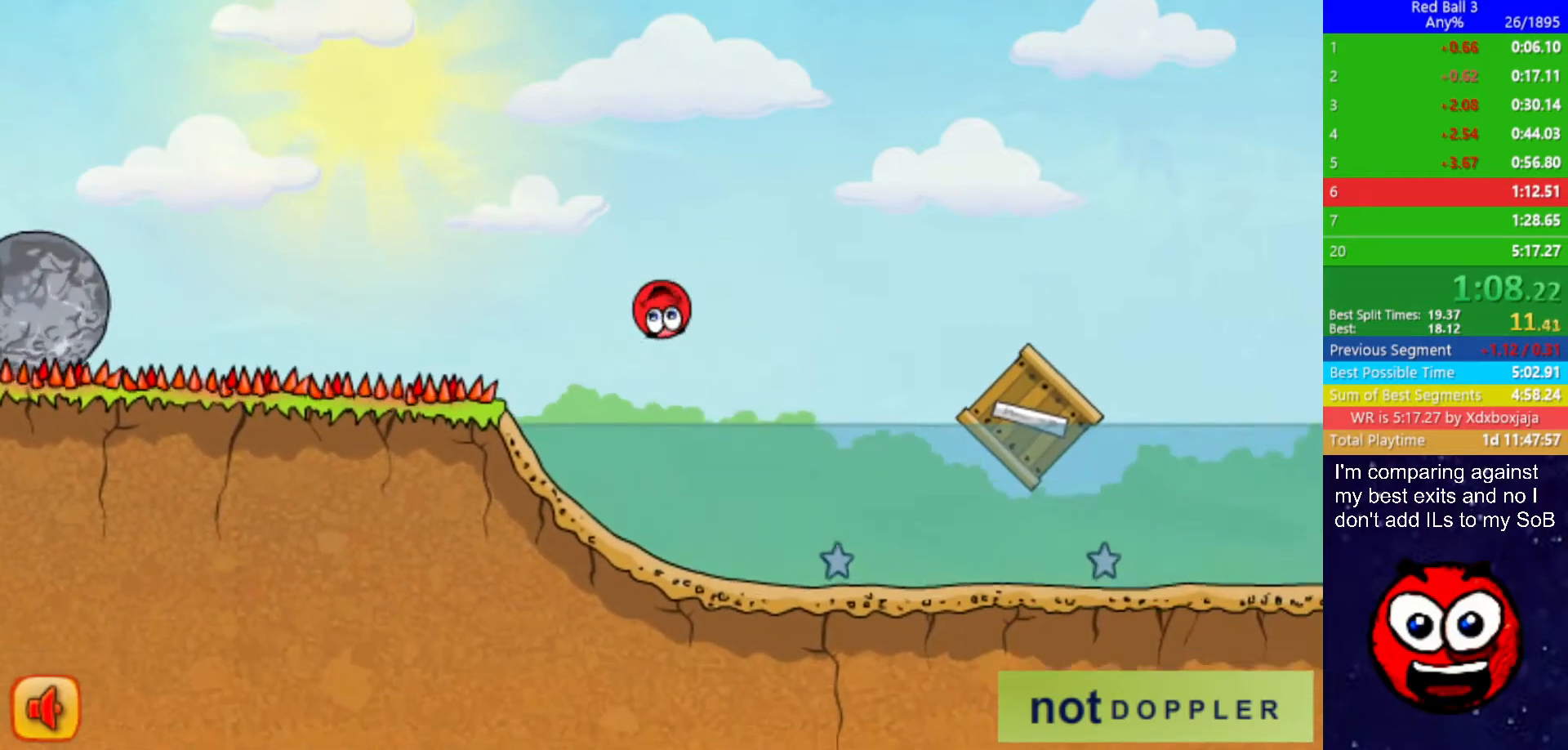
{"keys": ["right", "up"], "events": []}
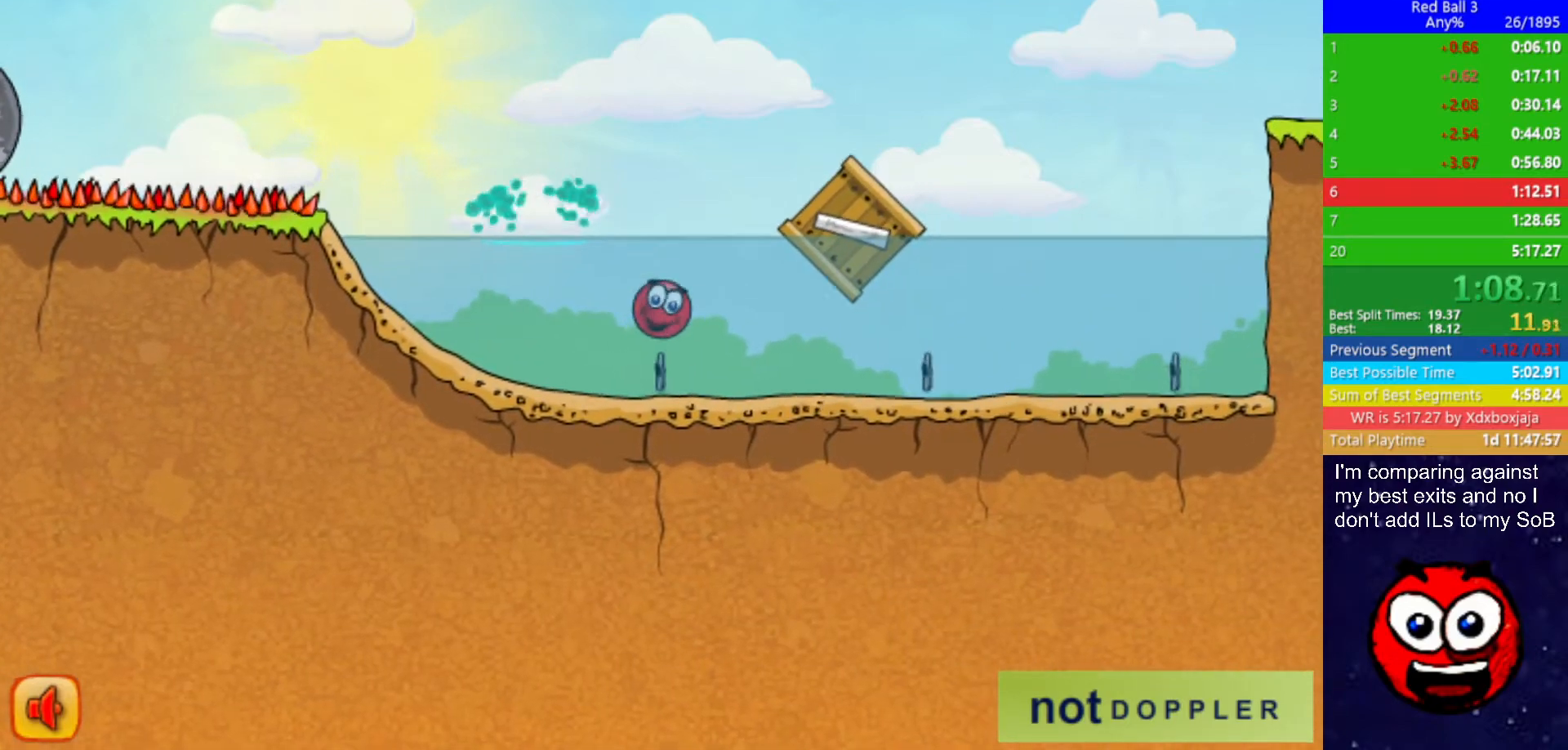
{"keys": ["right"], "events": [[234, "up", "up"]]}
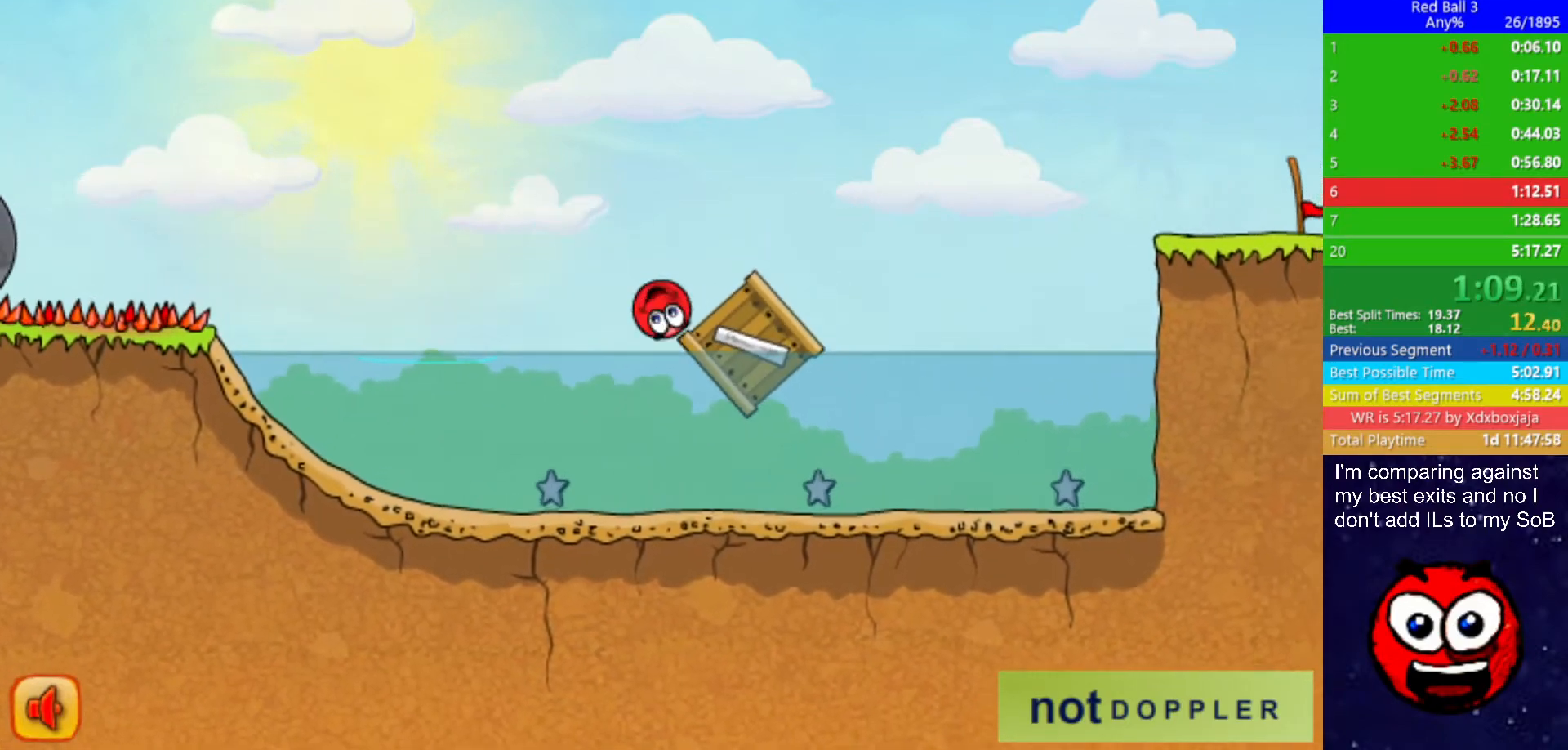
{"keys": ["right", "up"], "events": [[350, "up", "down"]]}
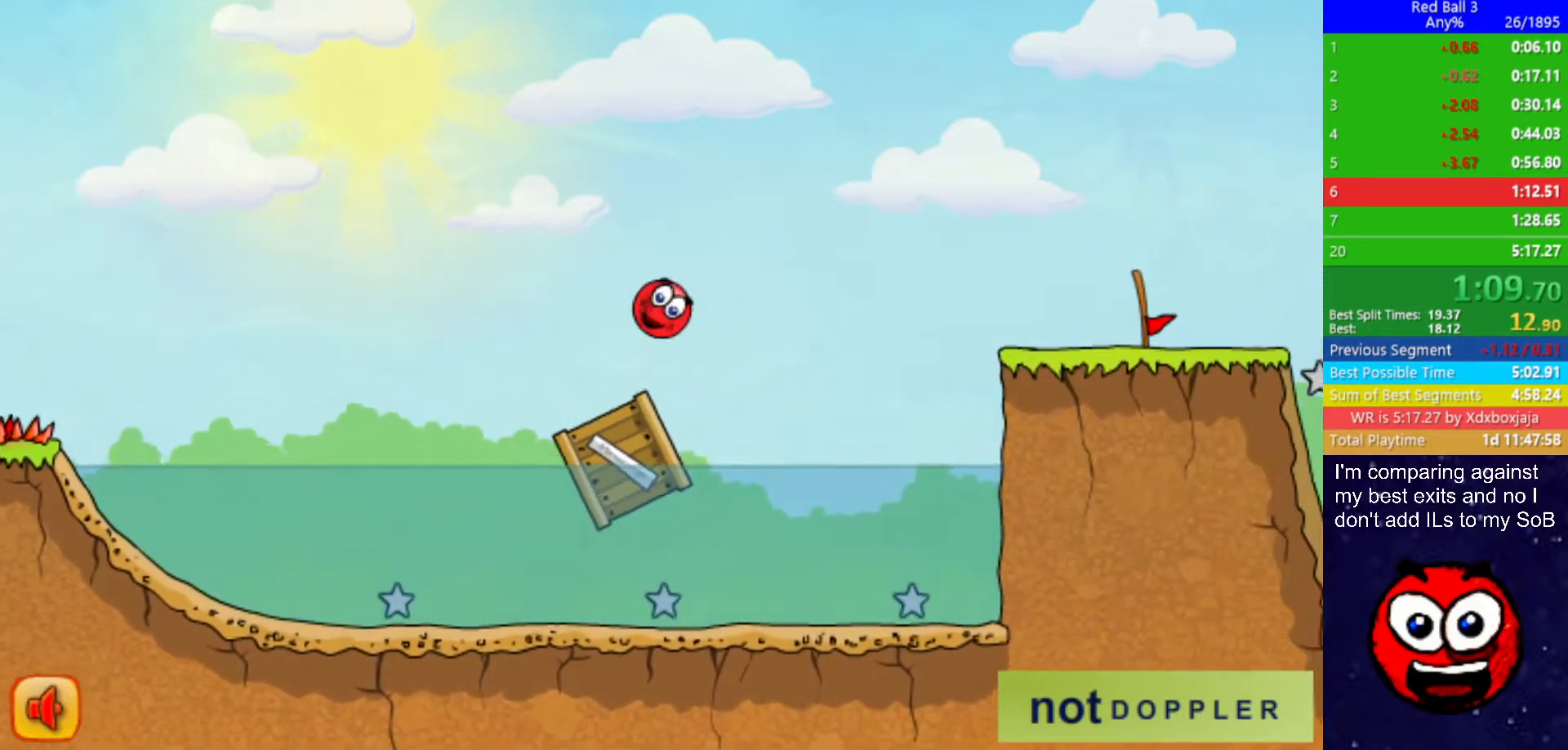
{"keys": ["right", "up"], "events": []}
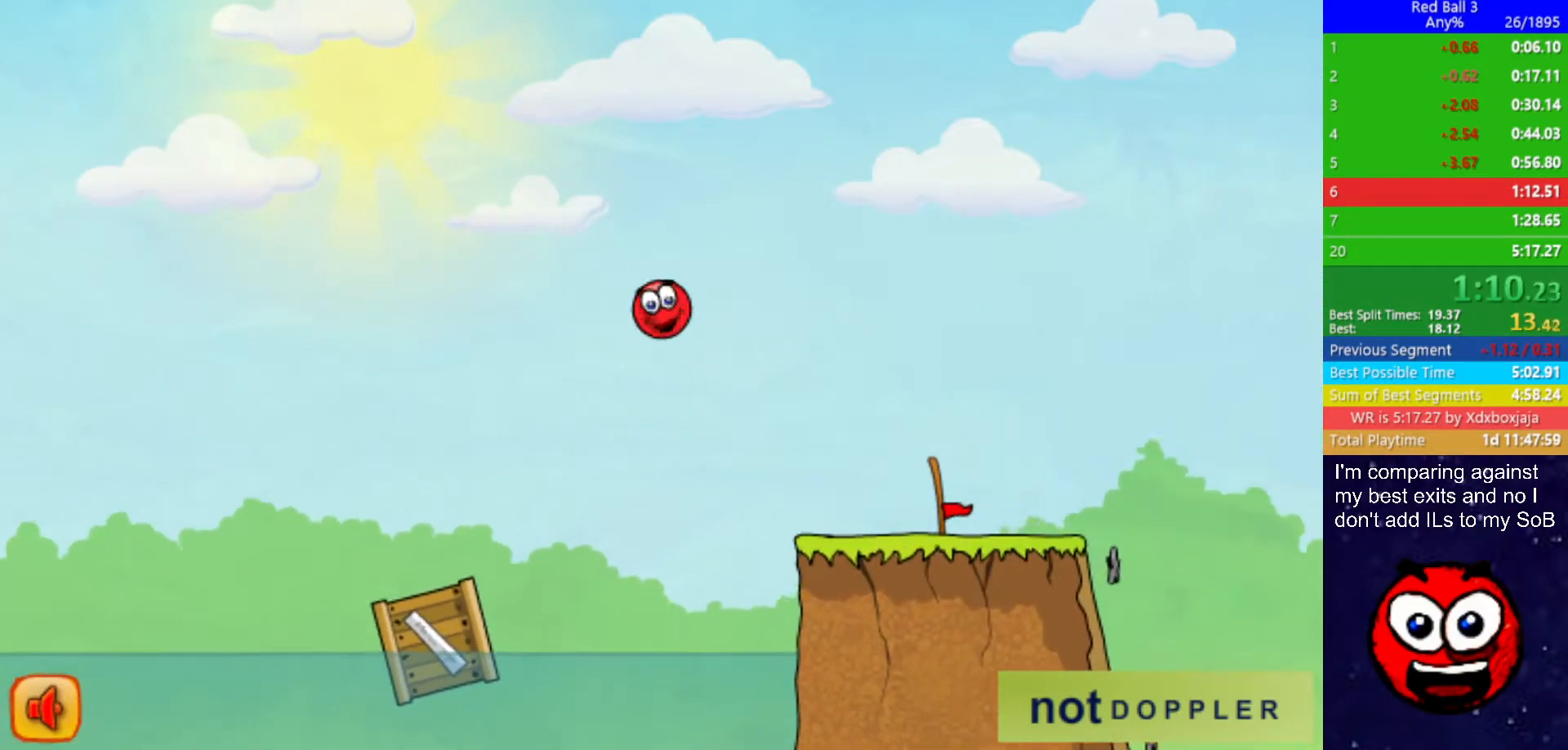
{"keys": ["right"], "events": [[234, "up", "up"]]}
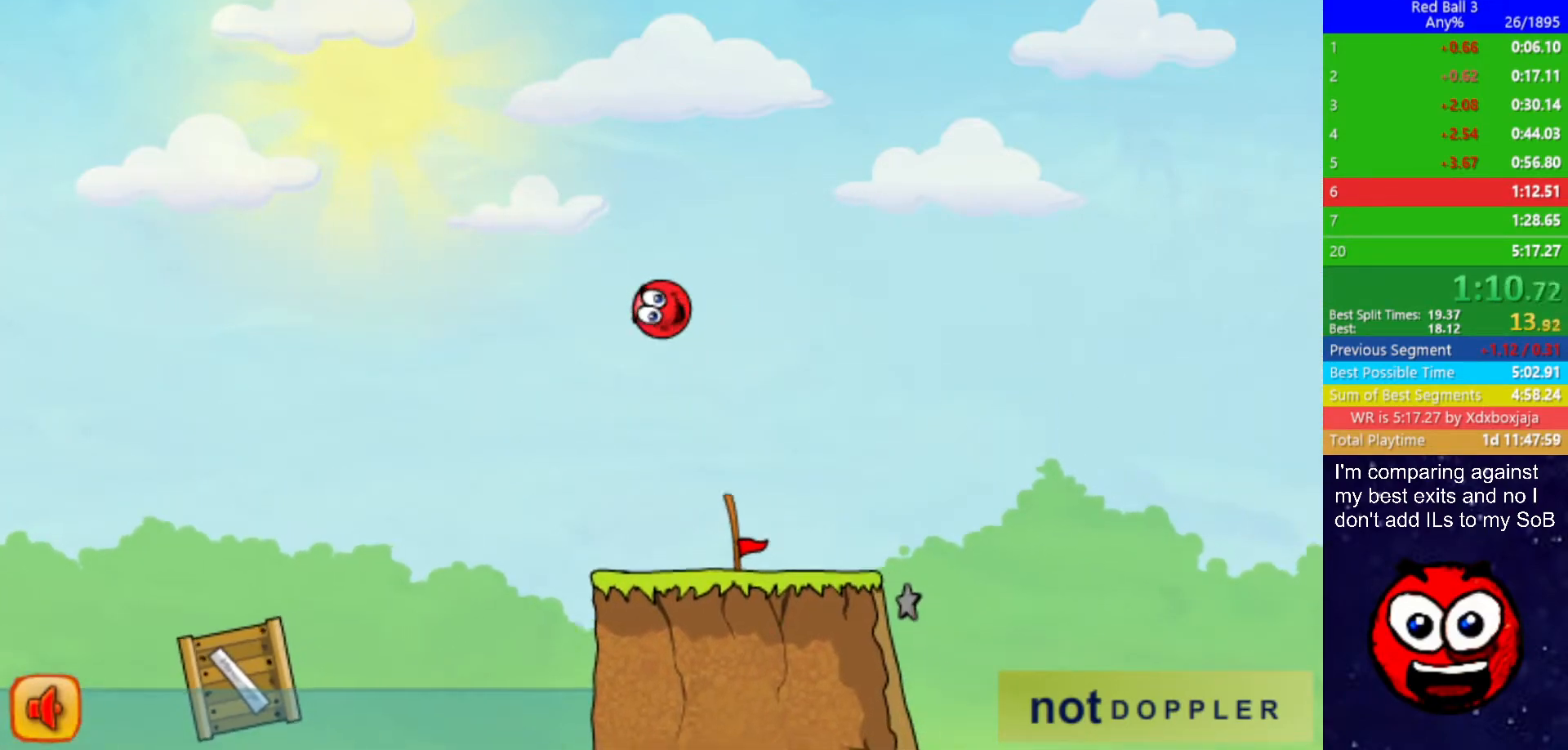
{"keys": ["left"], "events": [[434, "left", "down"], [450, "right", "up"]]}
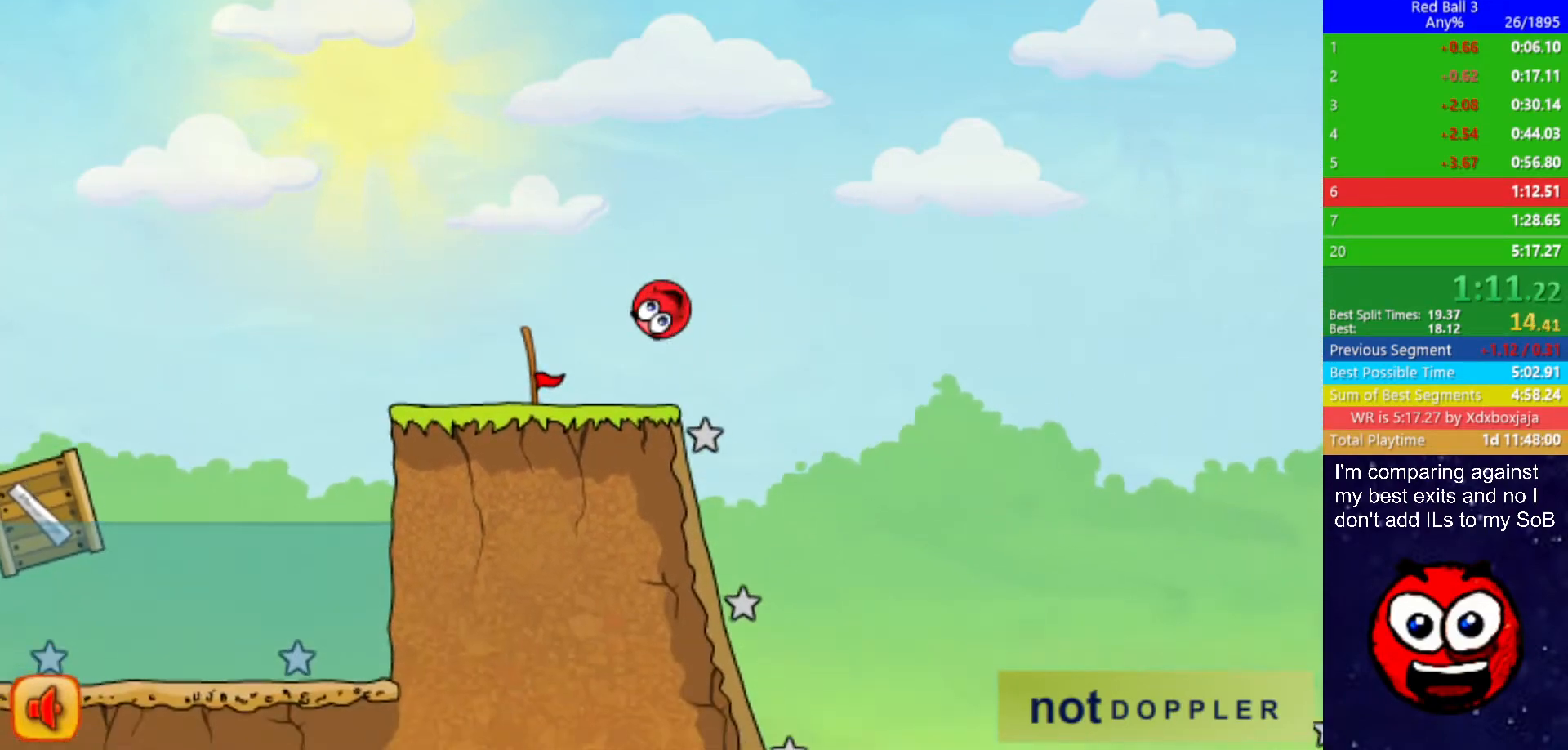
{"keys": ["right"], "events": [[267, "right", "down"], [334, "left", "up"]]}
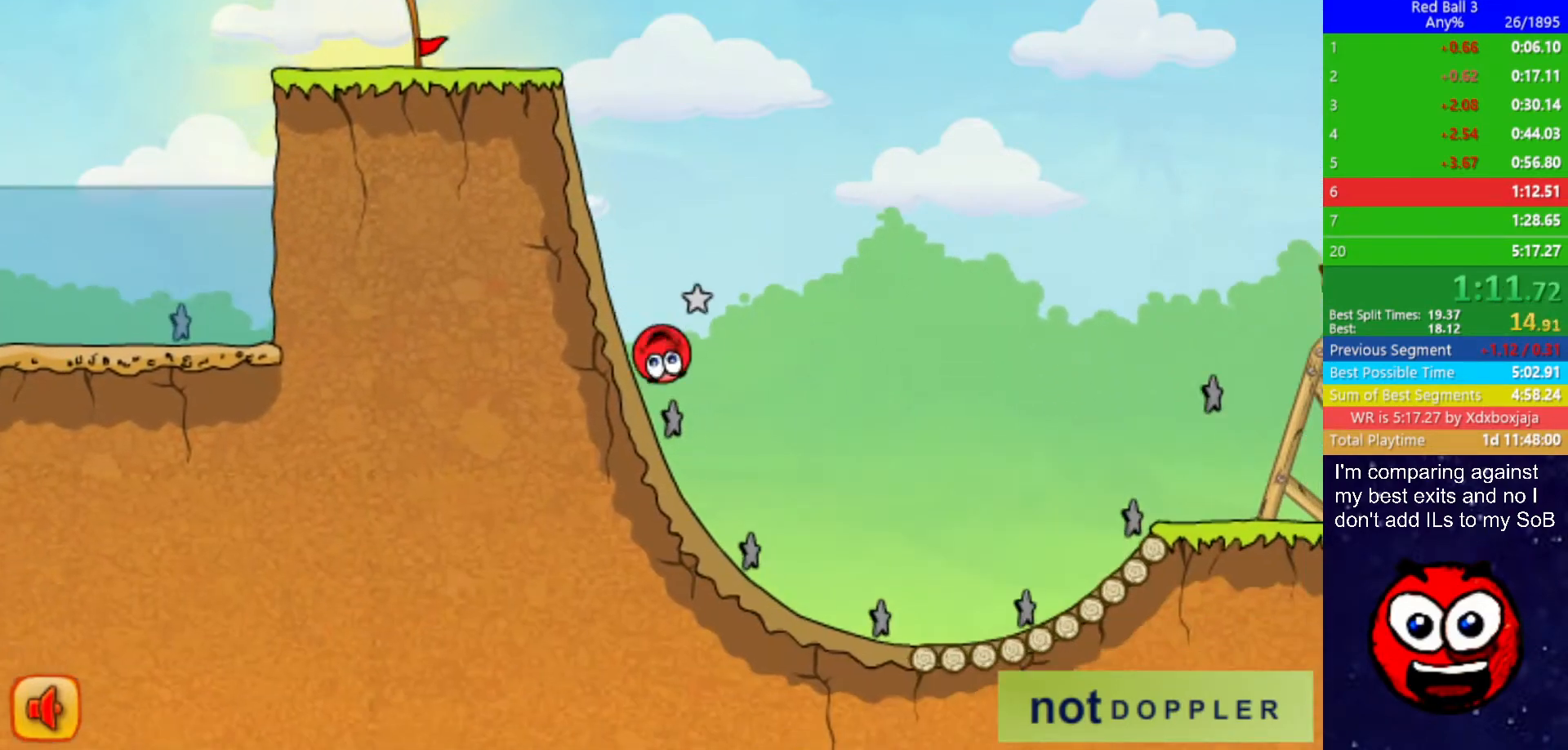
{"keys": ["right", "up"], "events": [[317, "up", "down"]]}